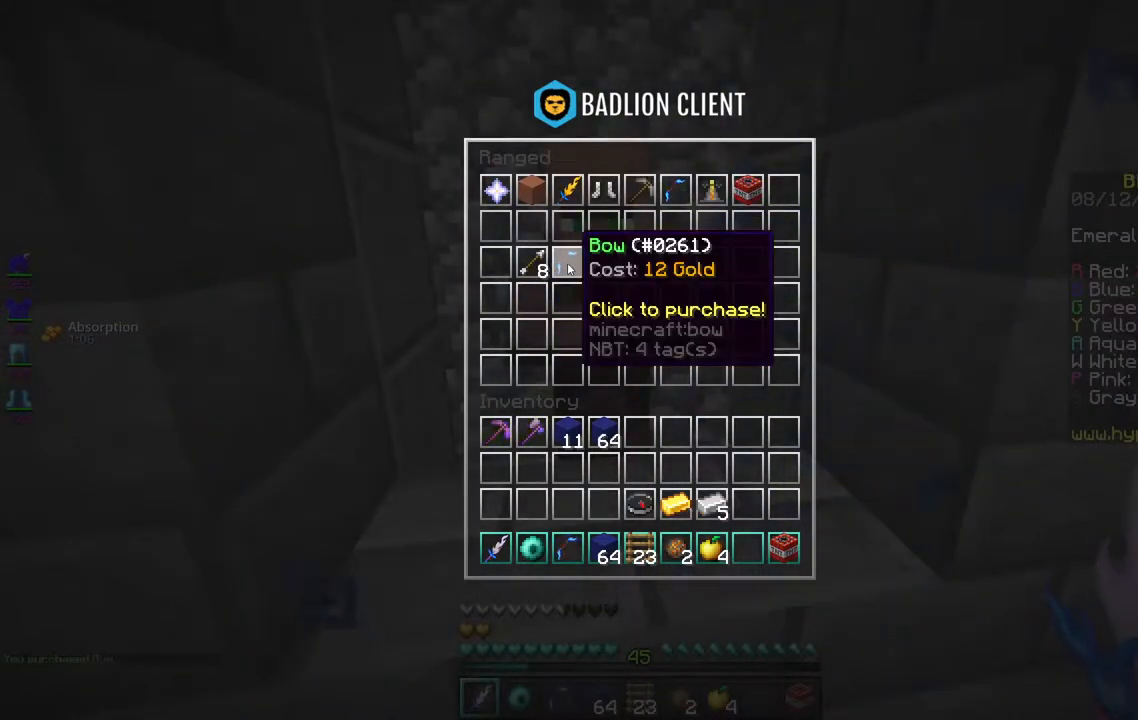
Gameplay with keyboard and mouse; each line is a JSON object with the keys and mouse buttons held at the frame after it. "events" lists presses ("down") and releases ("up") of "a", "d", "s", "space", "w", "mouse_left" and "mouse_right" between this image and that frame as [ms after this image, input, new state], when the widget could be followed in between. "mouse_left", "mouse_right" = the "left", "right" buttons of the "mouse" list. No other keys are recorded. Fast repeated clicks can show as one long hold. Mouse movement is not recorded.
{"keys": ["w"], "mouse": [], "events": [[267, "w", "down"]]}
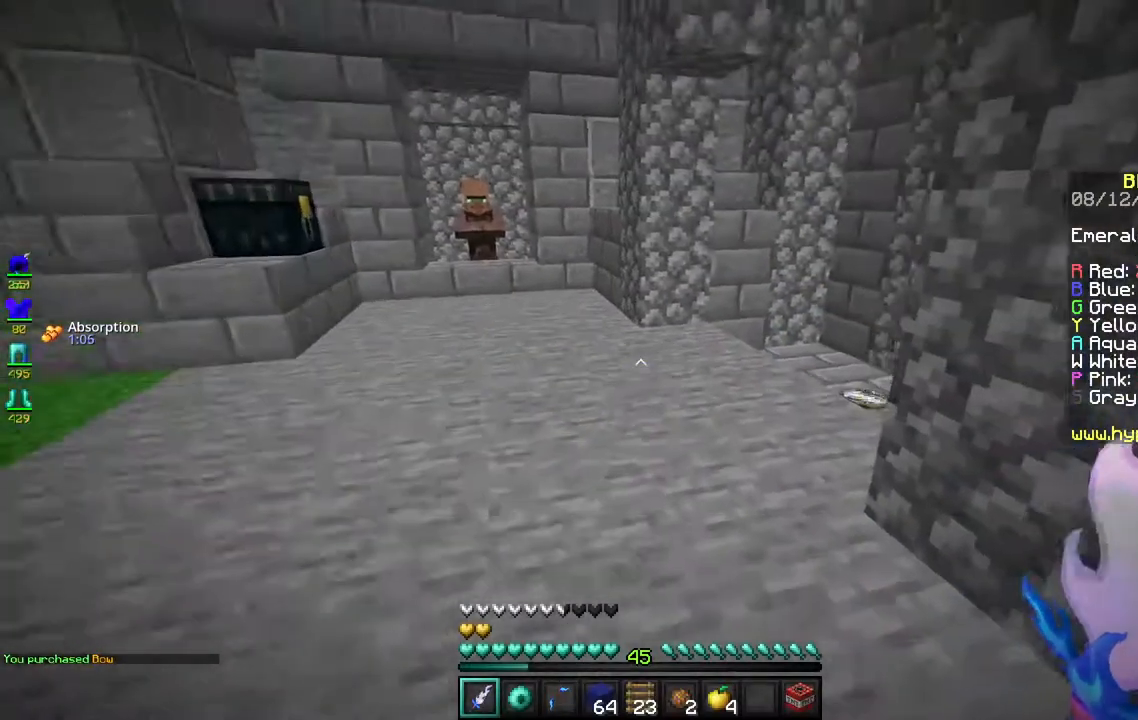
{"keys": ["w"], "mouse": [], "events": []}
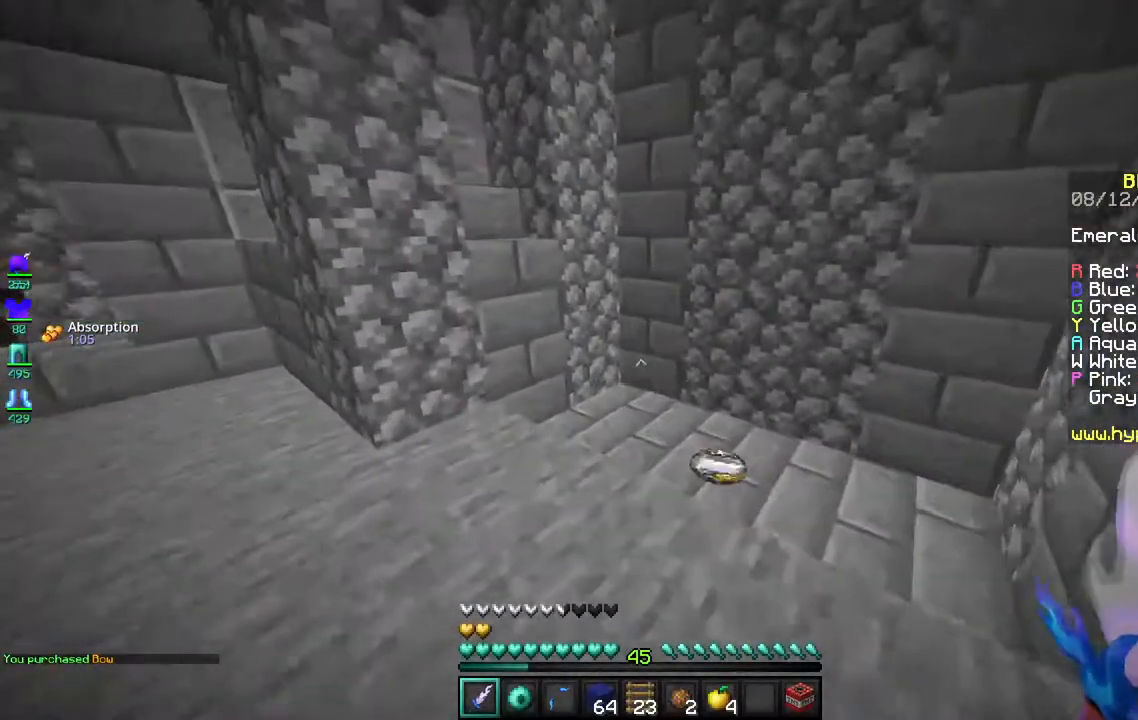
{"keys": ["w"], "mouse": [], "events": []}
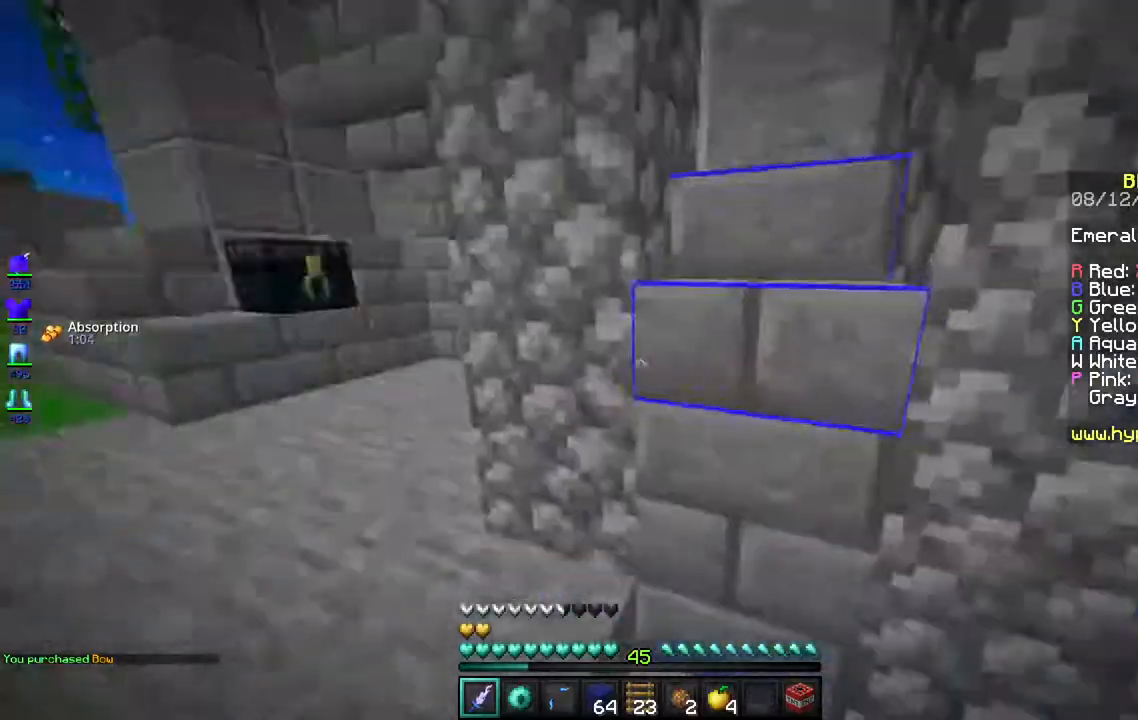
{"keys": ["w"], "mouse": [], "events": []}
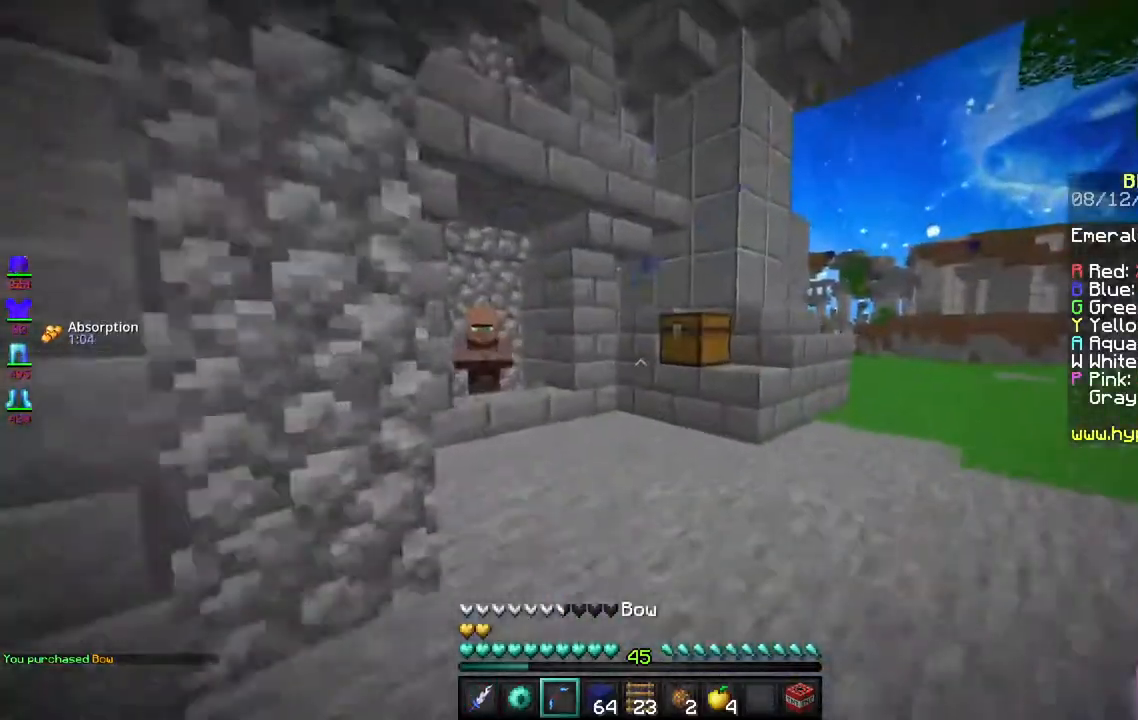
{"keys": ["a", "w"], "mouse": [], "events": [[283, "a", "down"]]}
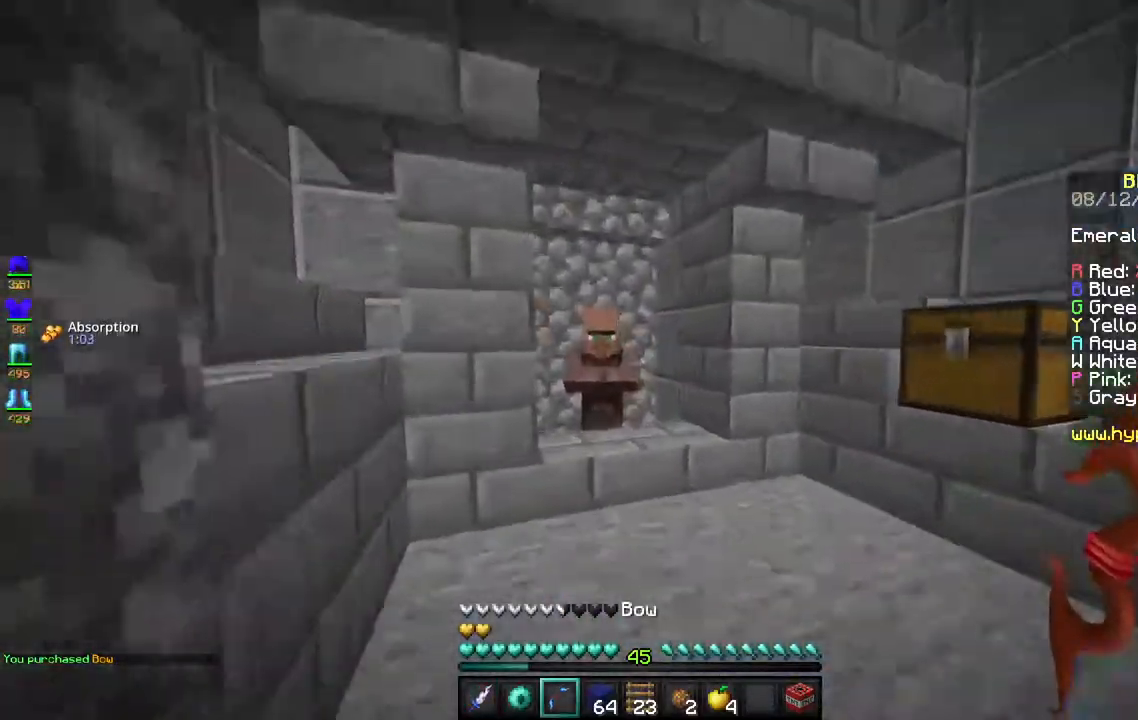
{"keys": [], "mouse": [], "events": [[17, "a", "up"], [300, "mouse_right", "down"], [433, "mouse_right", "up"], [467, "mouse_right", "down"], [483, "mouse_right", "up"], [483, "w", "up"]]}
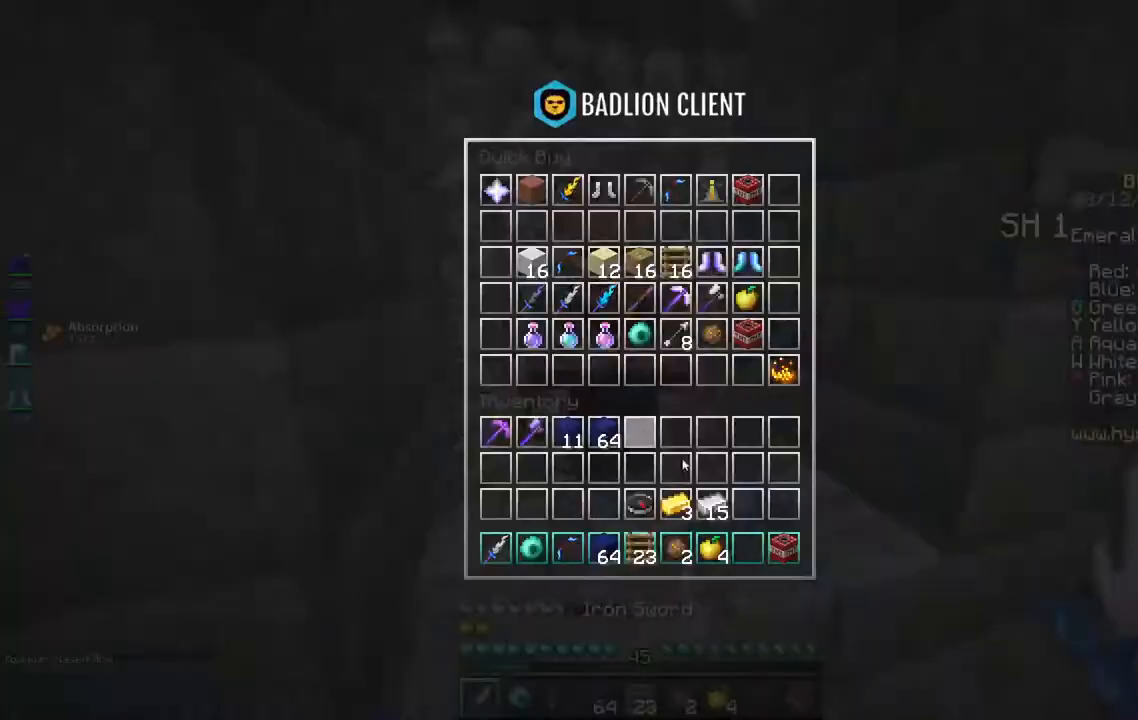
{"keys": [], "mouse": [], "events": []}
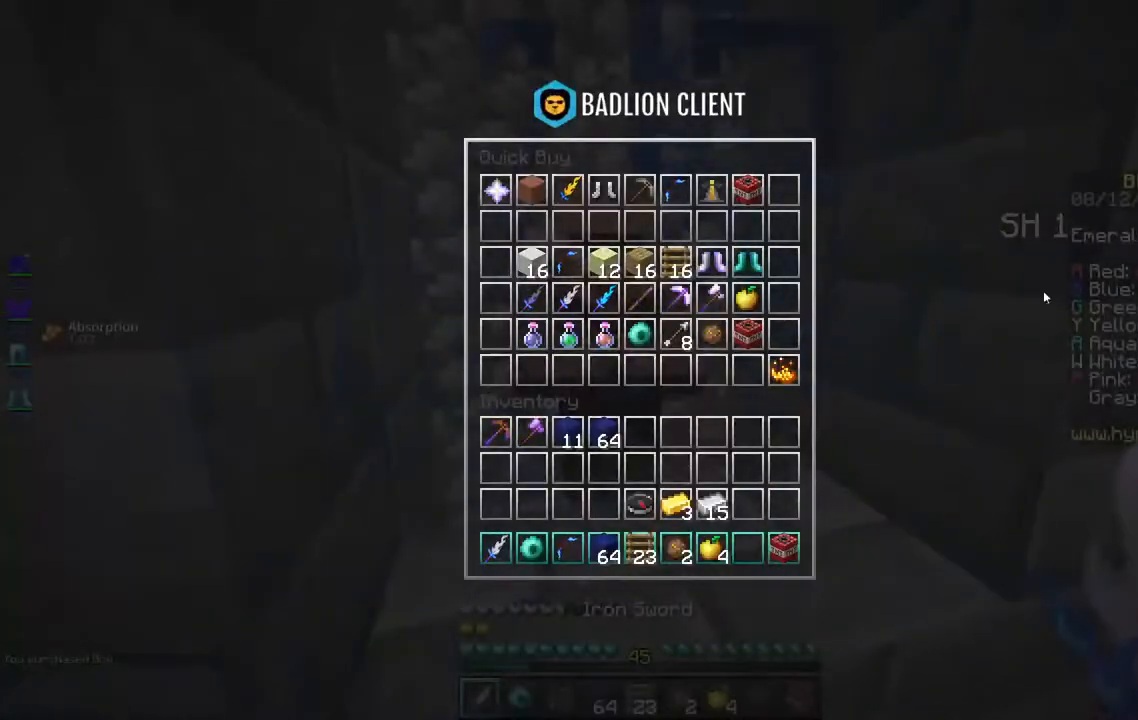
{"keys": [], "mouse": [], "events": []}
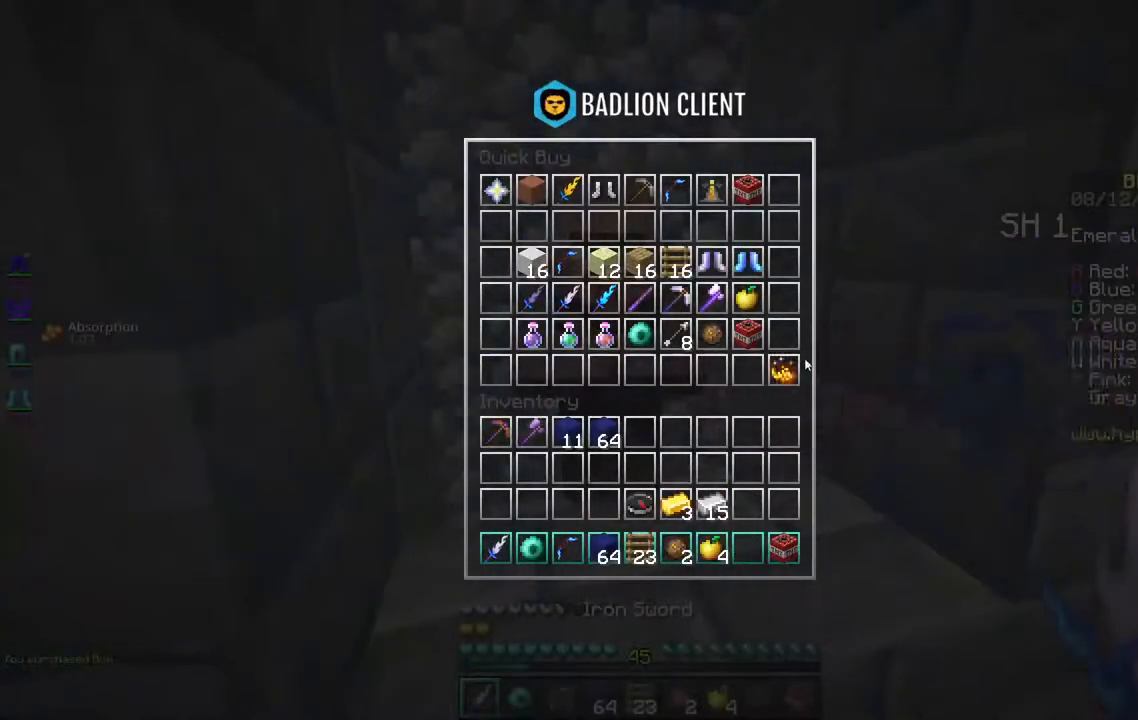
{"keys": [], "mouse": [], "events": []}
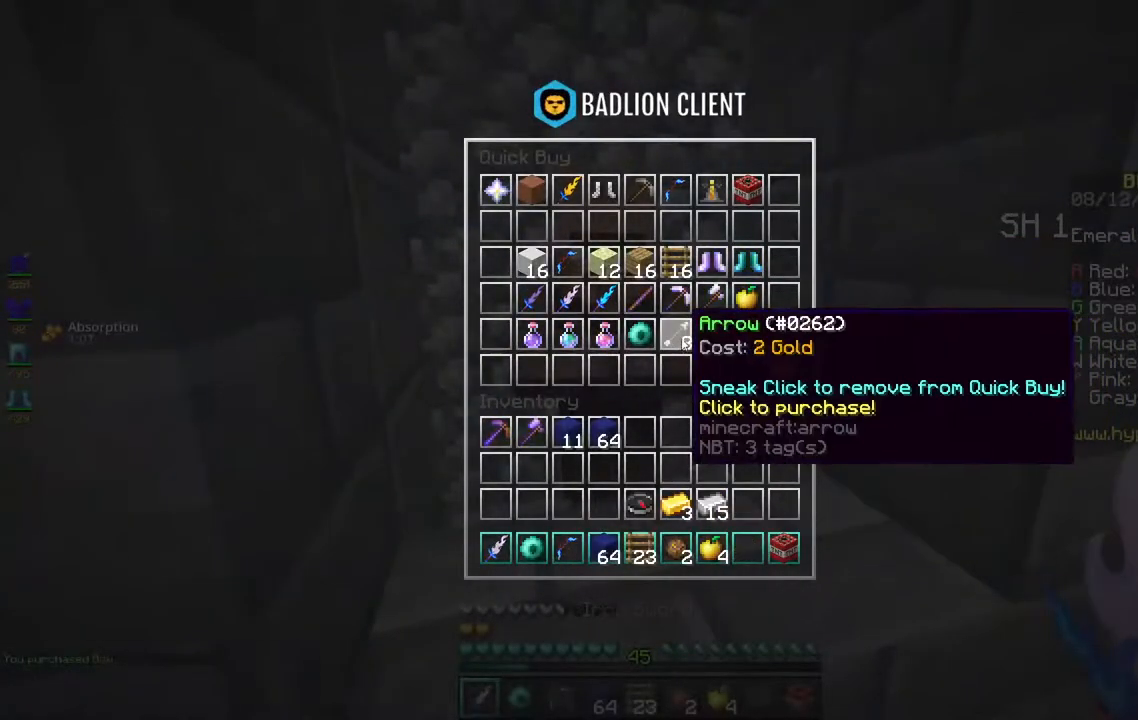
{"keys": ["w"], "mouse": [], "events": [[367, "w", "down"]]}
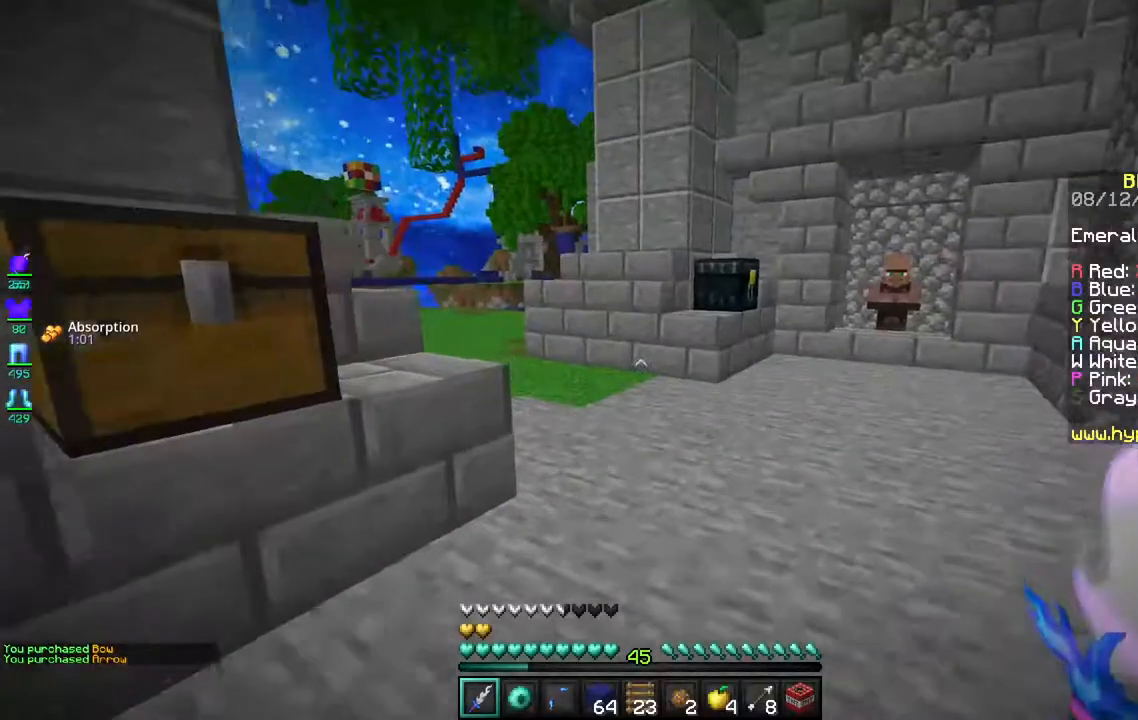
{"keys": ["w"], "mouse": [], "events": []}
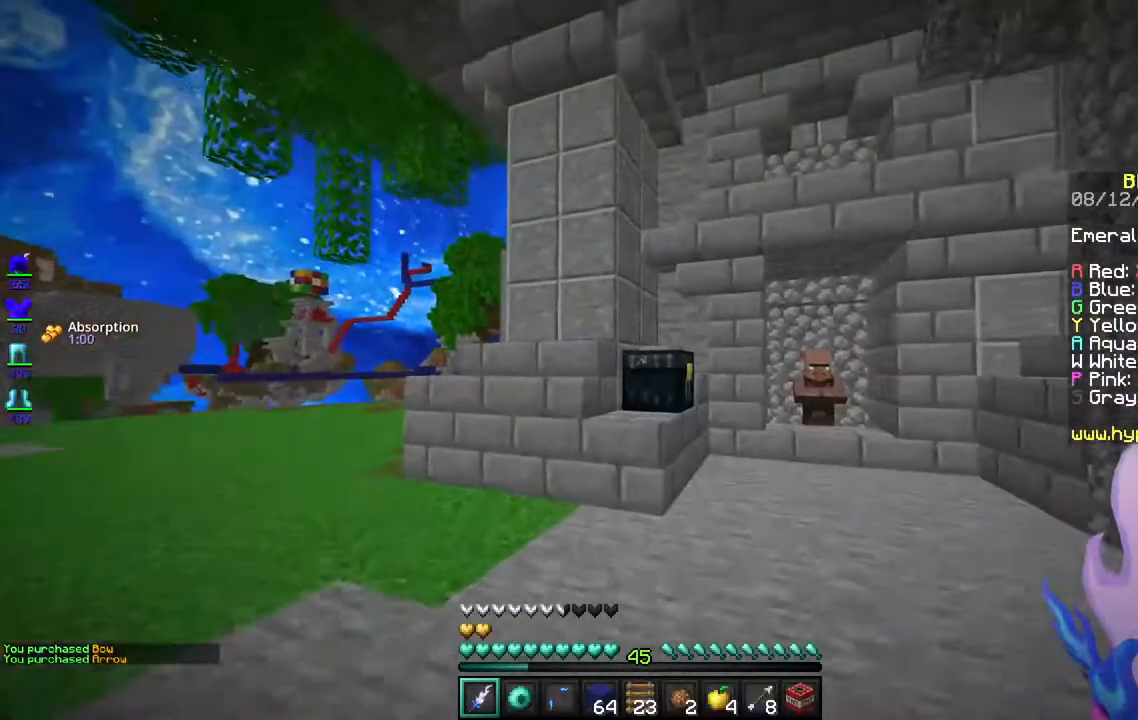
{"keys": [], "mouse": [], "events": [[167, "mouse_right", "down"], [300, "w", "up"], [383, "mouse_right", "up"]]}
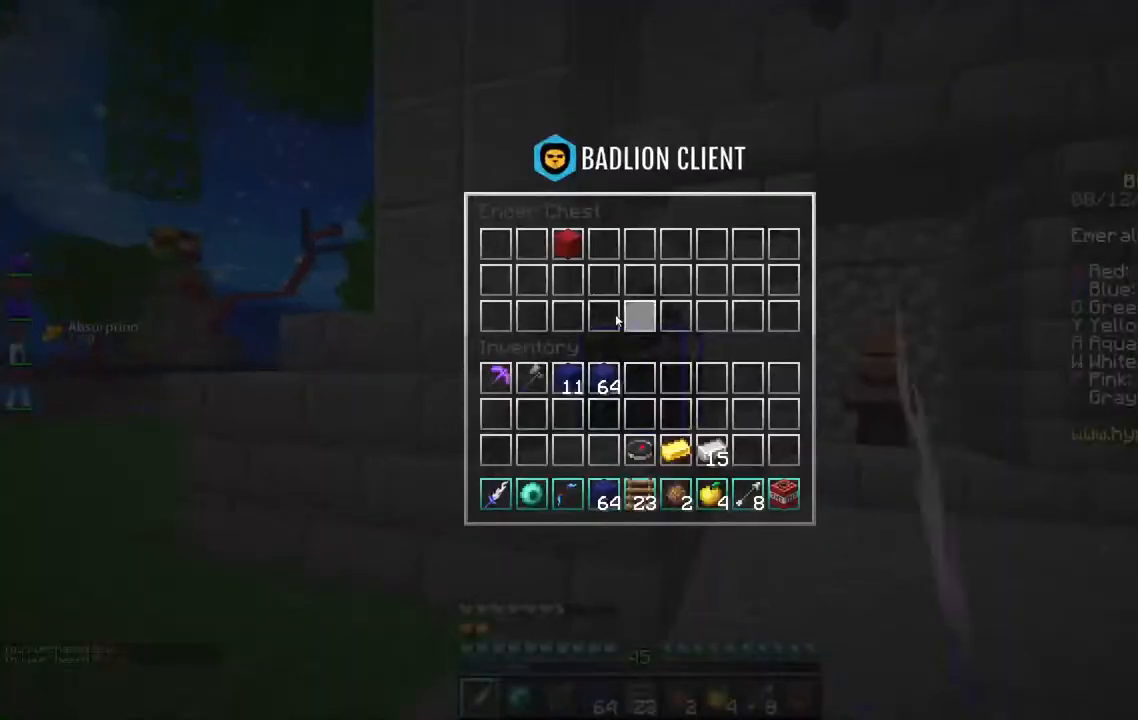
{"keys": ["w"], "mouse": [], "events": [[300, "w", "down"]]}
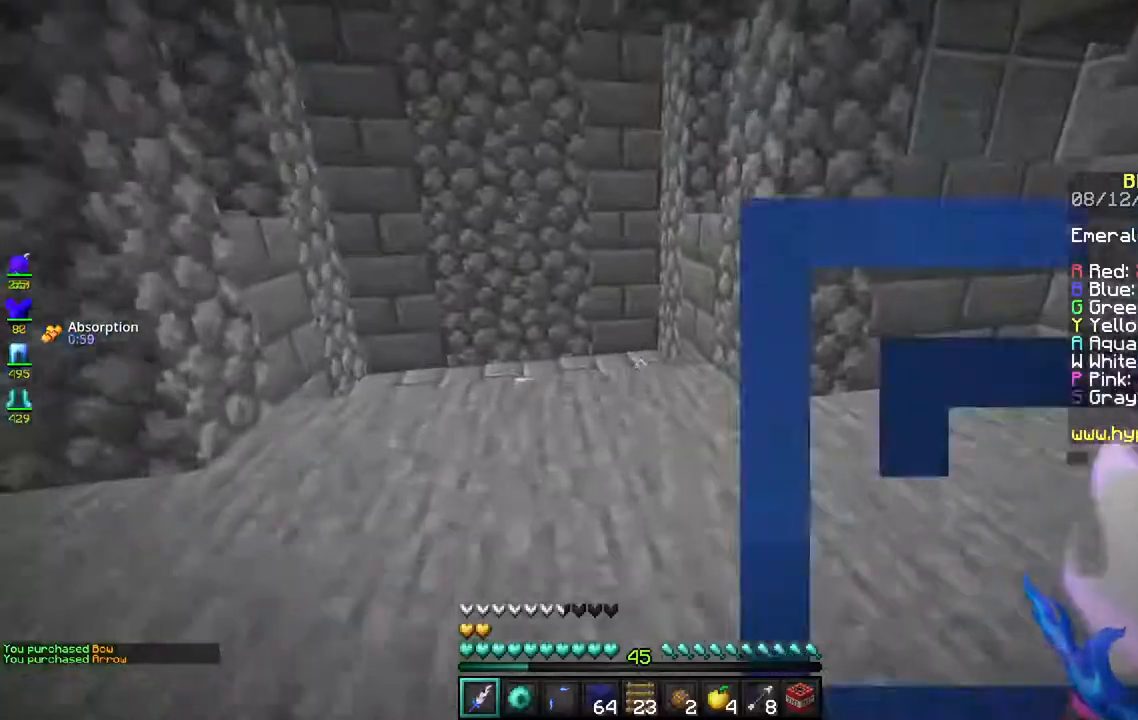
{"keys": ["w"], "mouse": [], "events": []}
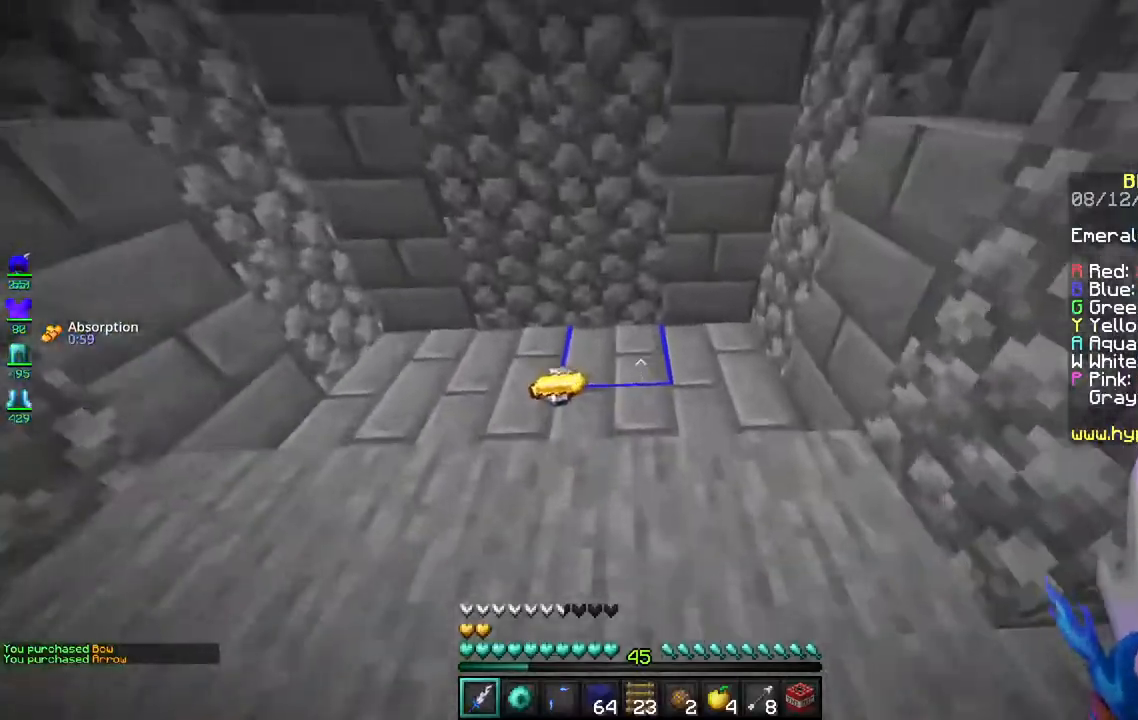
{"keys": ["d", "w"], "mouse": [], "events": [[467, "d", "down"]]}
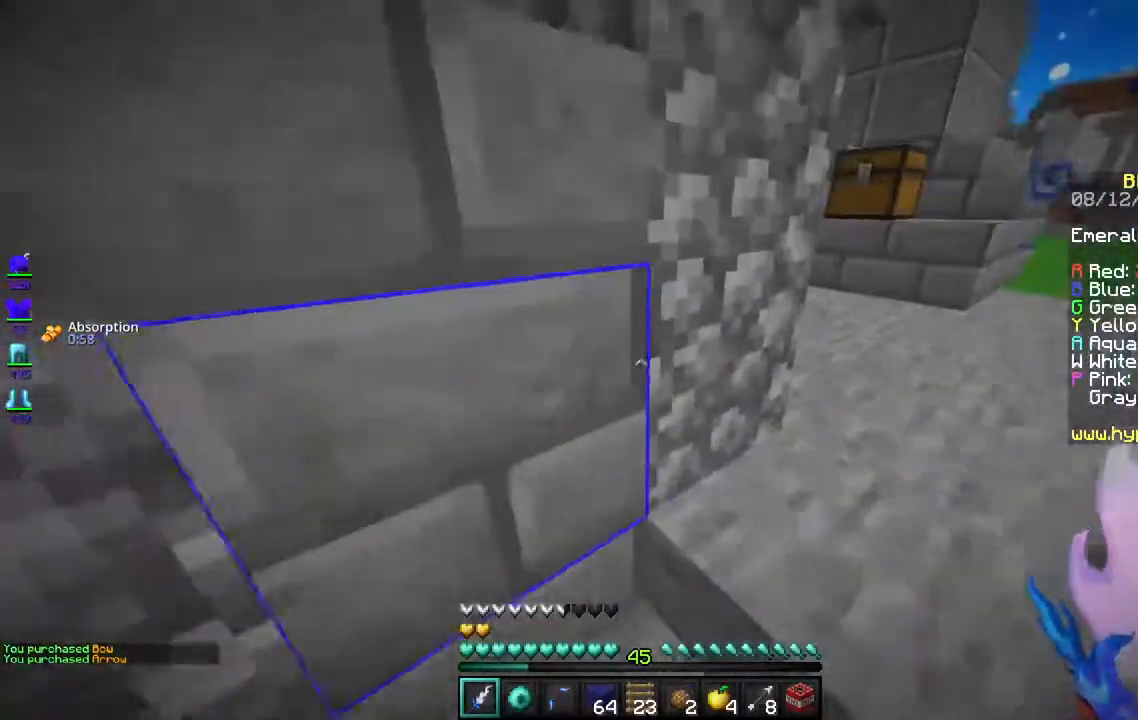
{"keys": ["w"], "mouse": [], "events": [[450, "d", "up"]]}
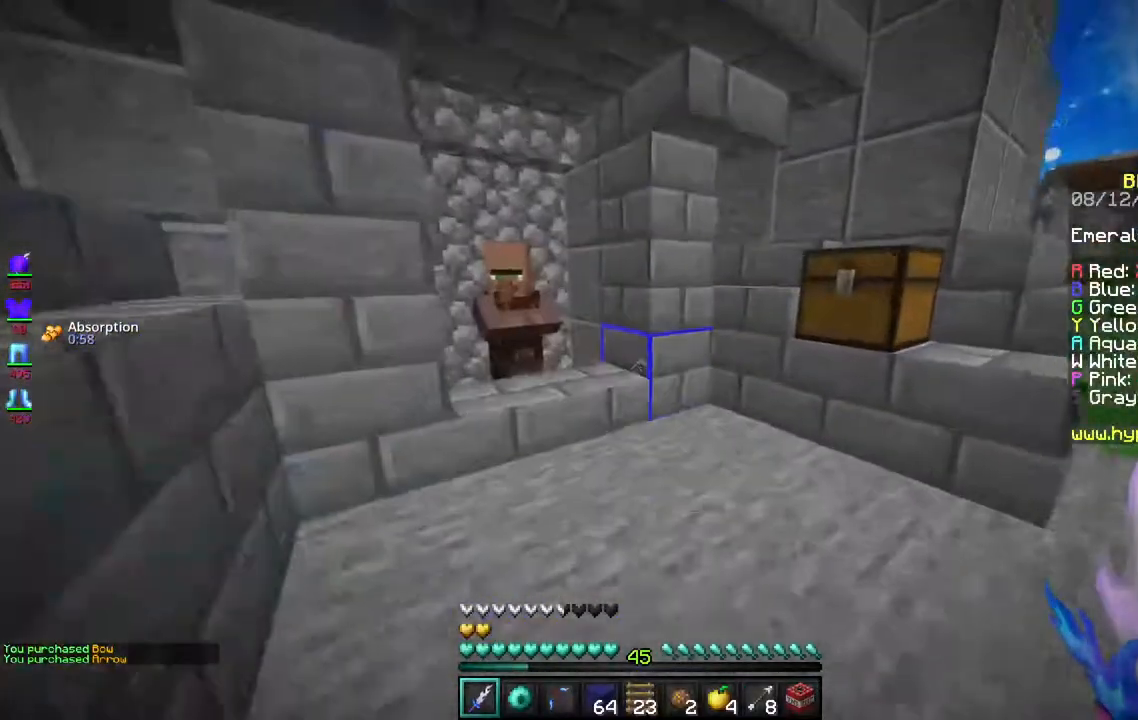
{"keys": [], "mouse": [], "events": [[267, "mouse_right", "down"], [450, "mouse_right", "up"], [450, "w", "up"]]}
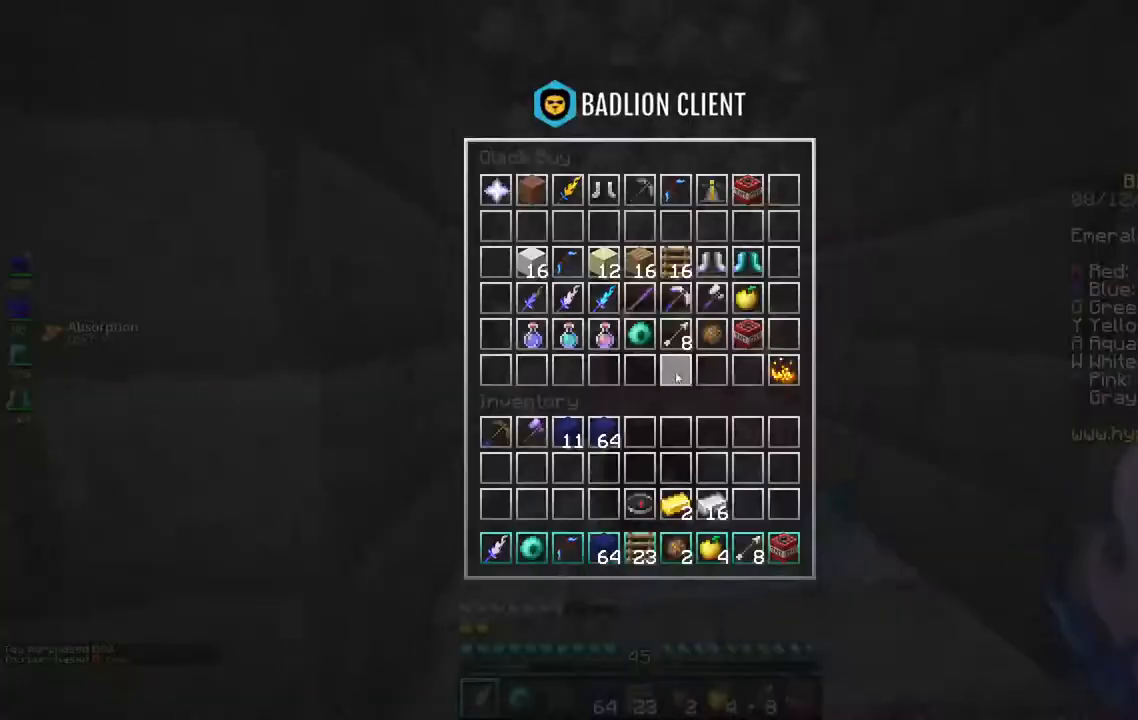
{"keys": [], "mouse": [], "events": []}
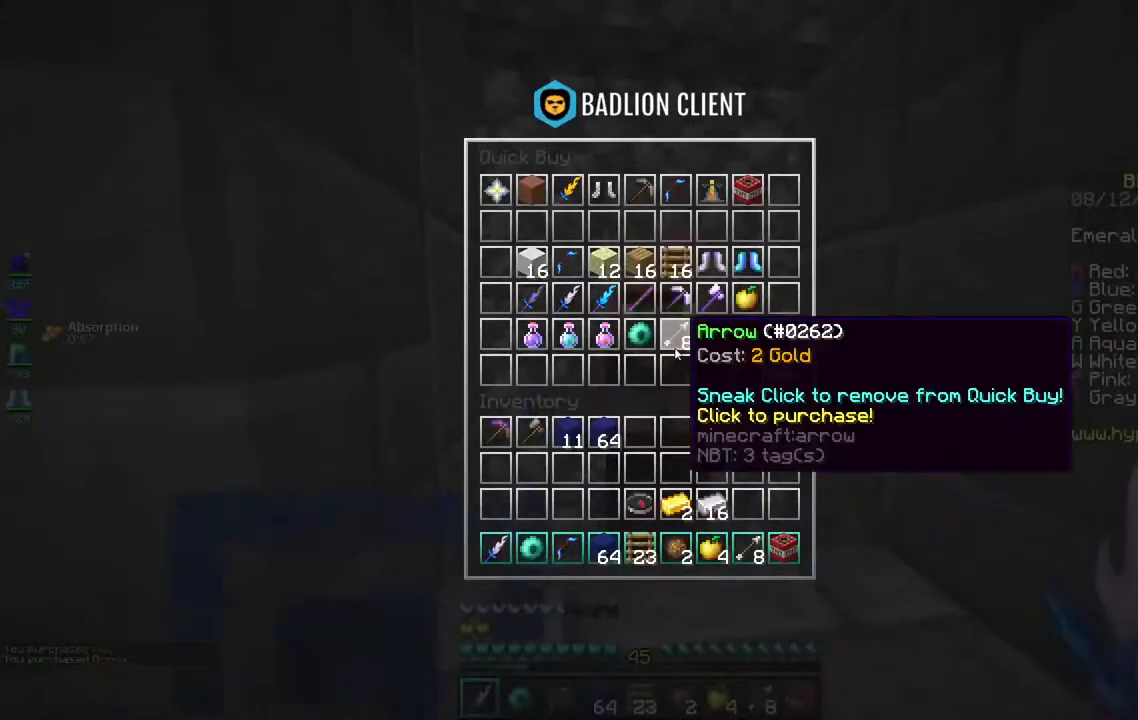
{"keys": ["w"], "mouse": [], "events": [[450, "w", "down"]]}
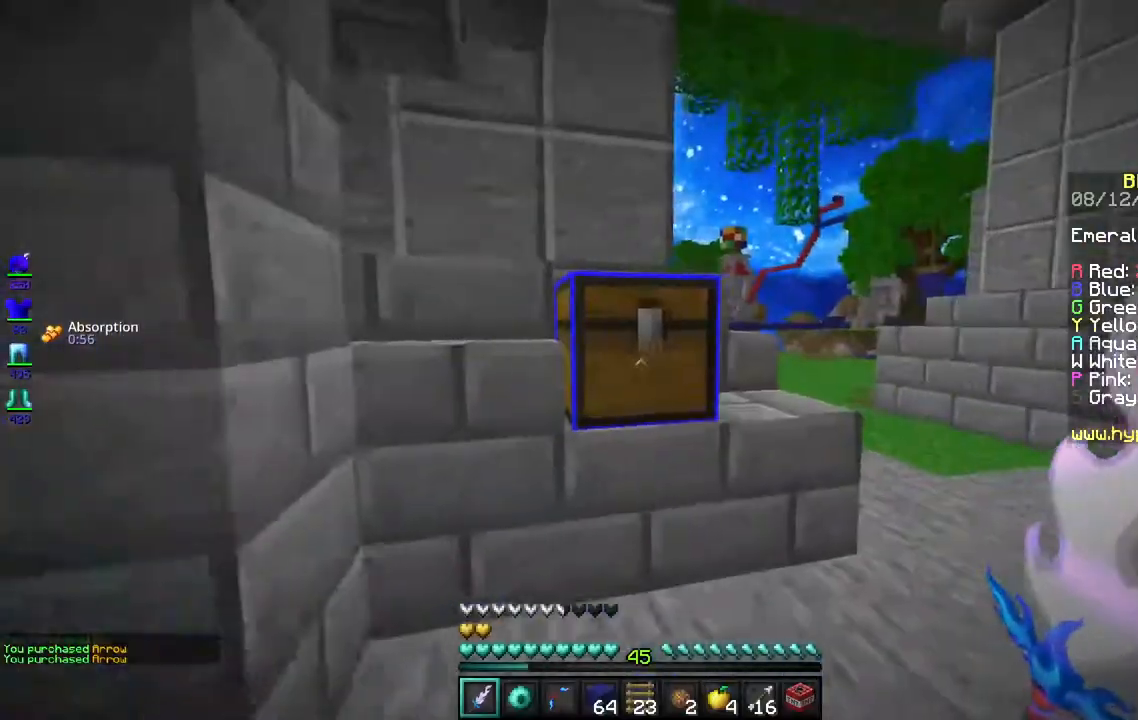
{"keys": ["space", "w"], "mouse": [], "events": [[333, "space", "down"]]}
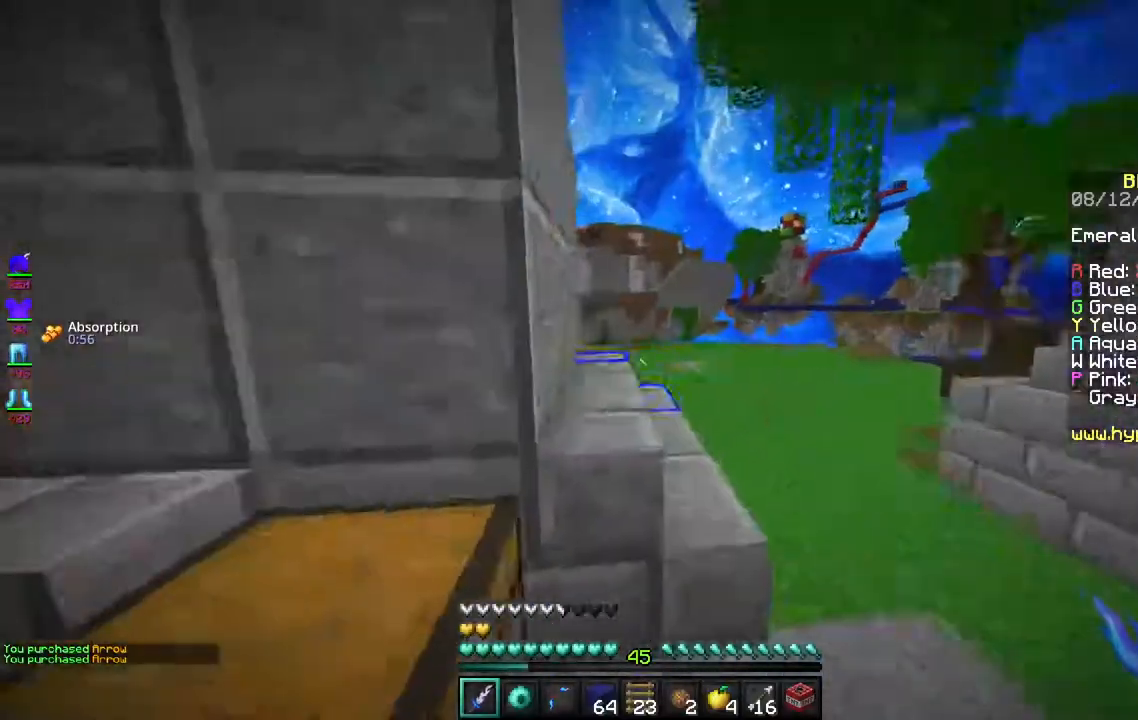
{"keys": ["space", "w"], "mouse": [], "events": [[117, "space", "up"], [217, "space", "down"]]}
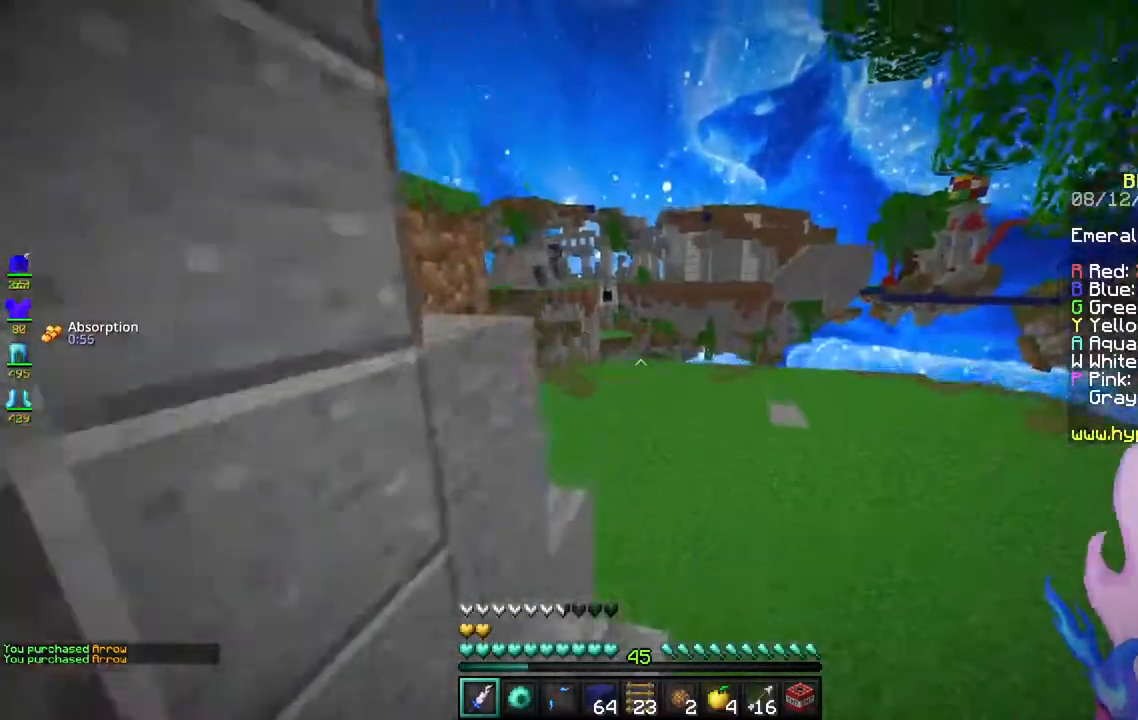
{"keys": ["space", "w"], "mouse": [], "events": []}
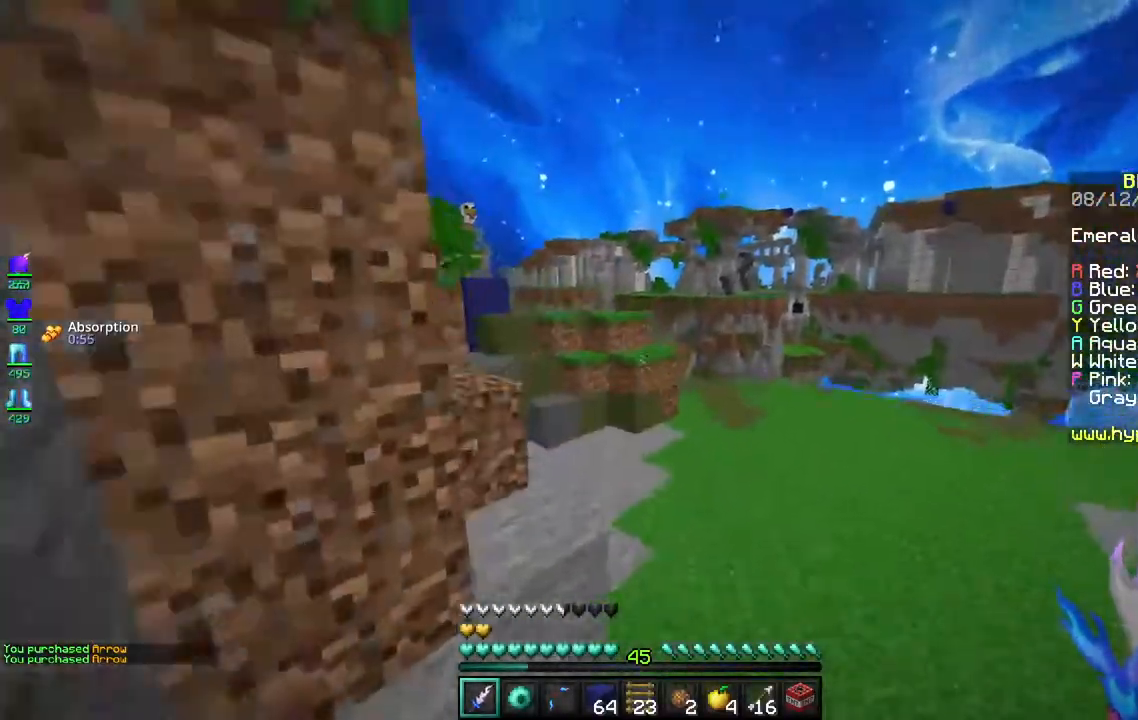
{"keys": ["w"], "mouse": [], "events": [[300, "space", "up"]]}
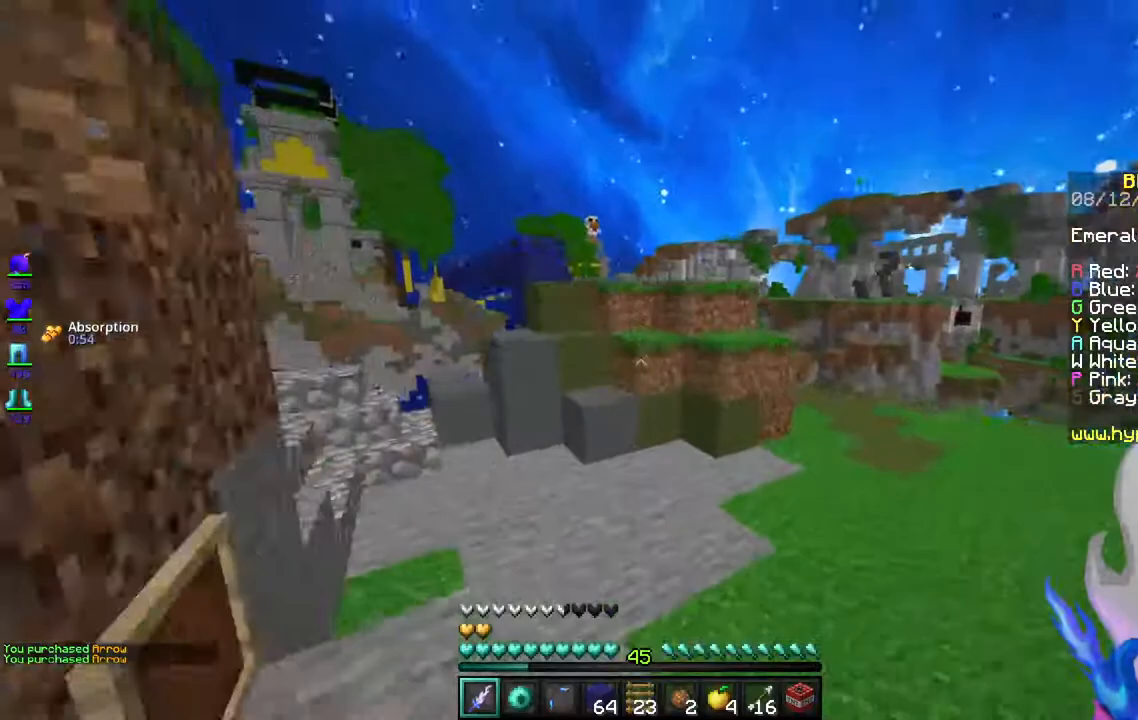
{"keys": ["a", "w"], "mouse": [], "events": [[17, "space", "down"], [300, "space", "up"], [367, "a", "down"]]}
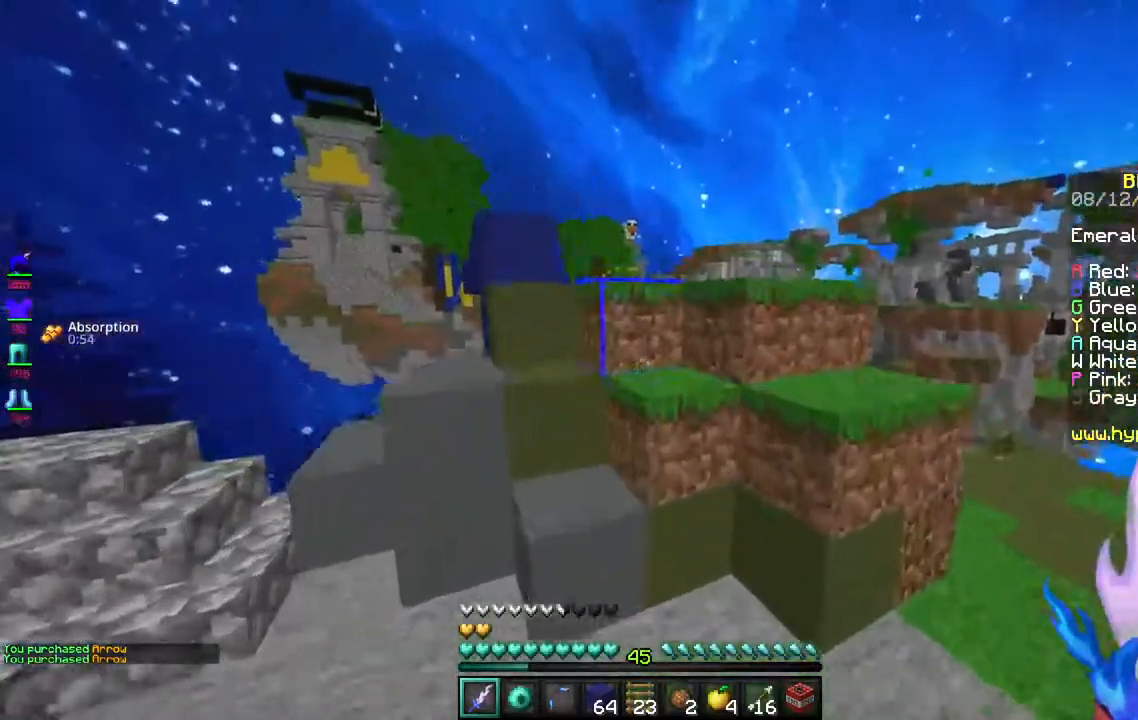
{"keys": ["space", "w"], "mouse": [], "events": [[50, "w", "up"], [150, "space", "down"], [200, "w", "down"], [317, "a", "up"]]}
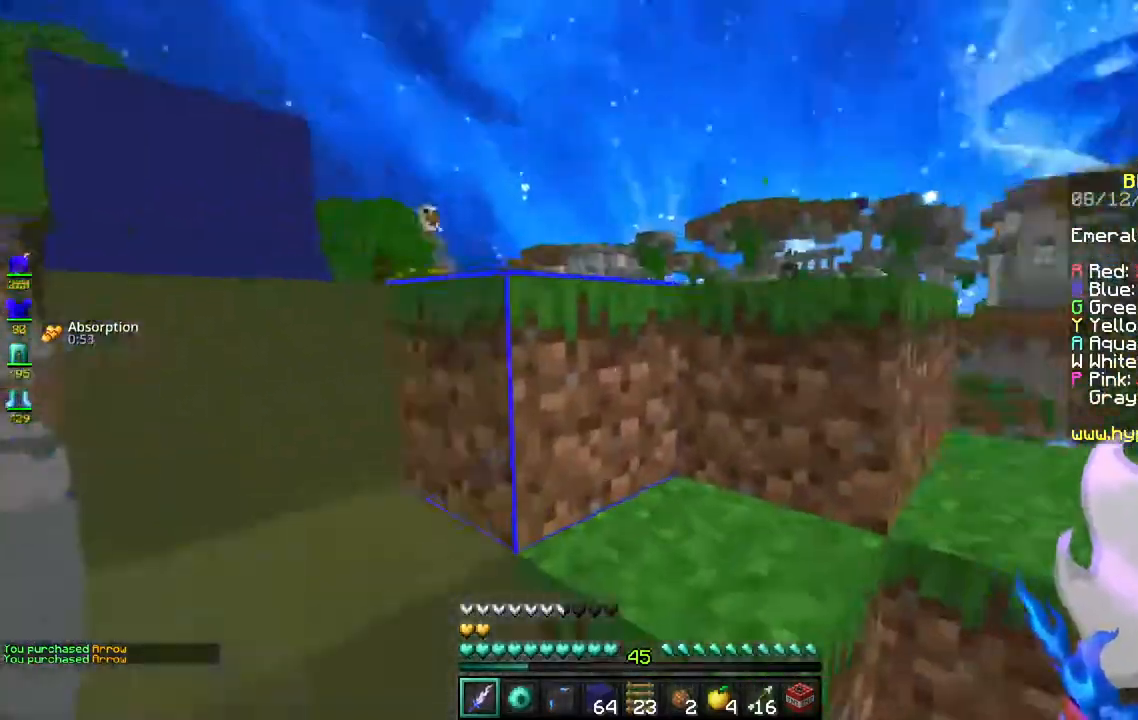
{"keys": ["space", "w"], "mouse": [], "events": []}
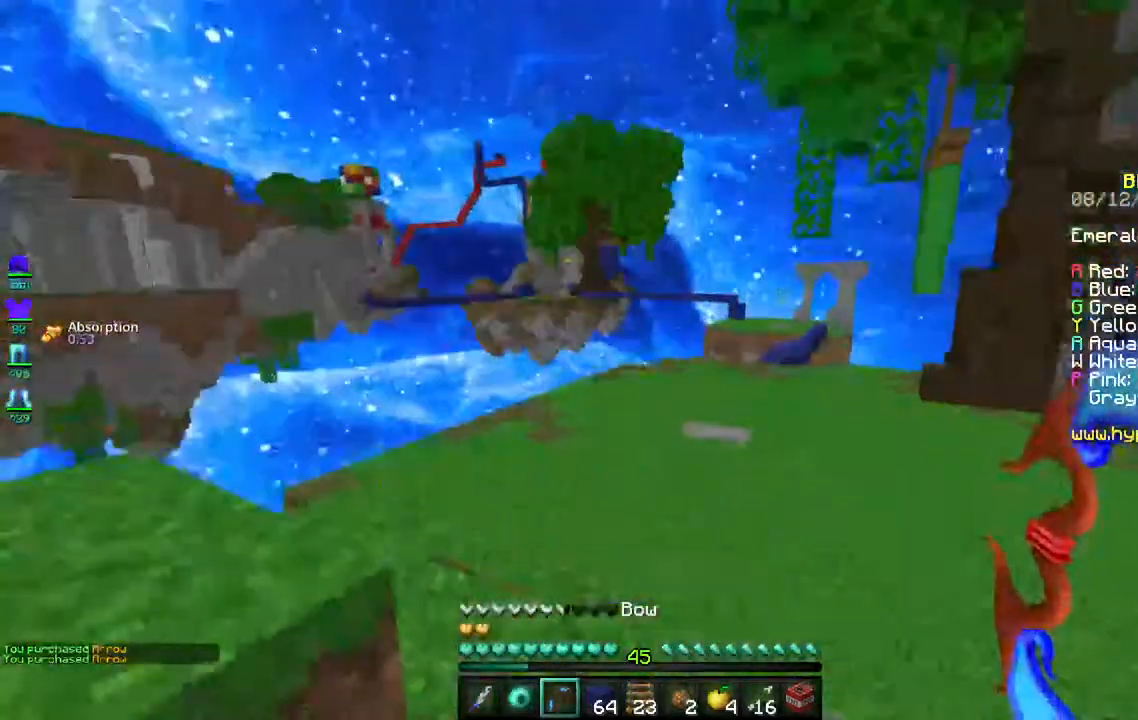
{"keys": ["space", "w"], "mouse": [], "events": []}
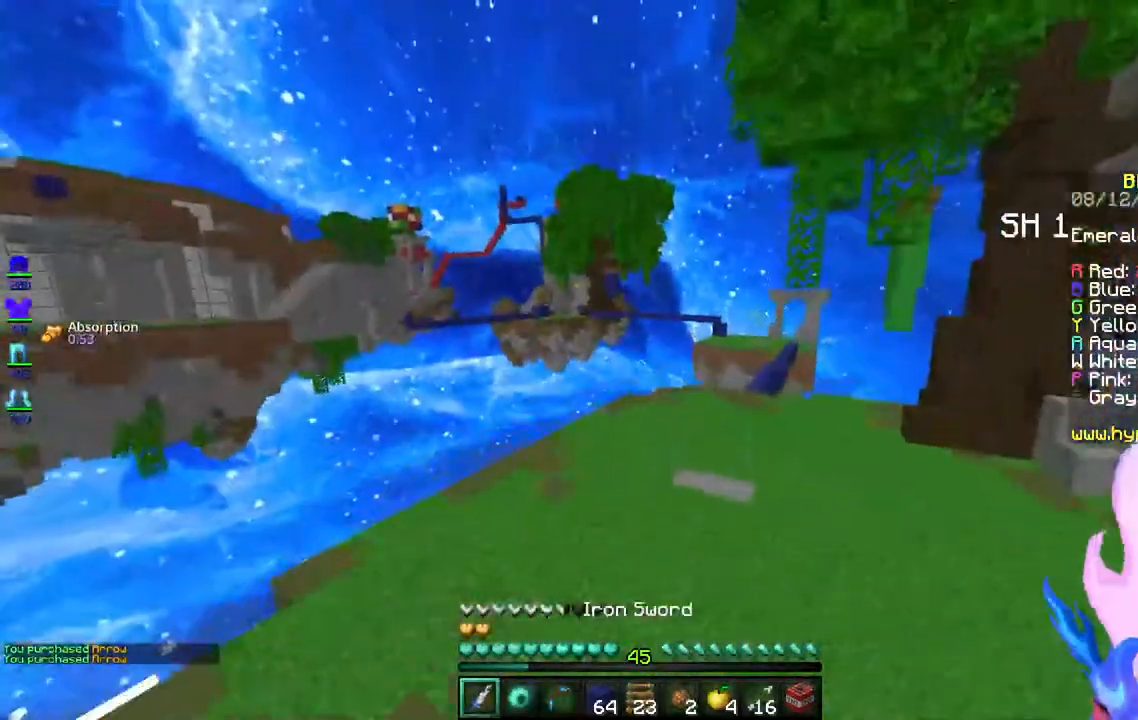
{"keys": ["space", "w"], "mouse": [], "events": []}
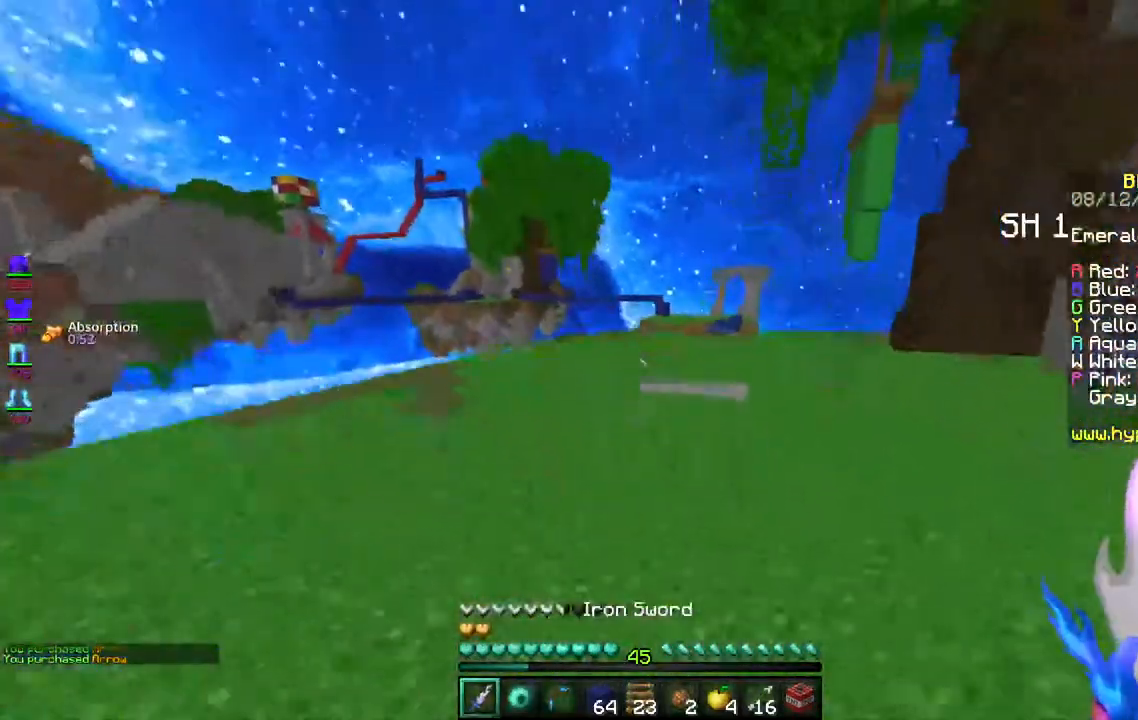
{"keys": [], "mouse": []}
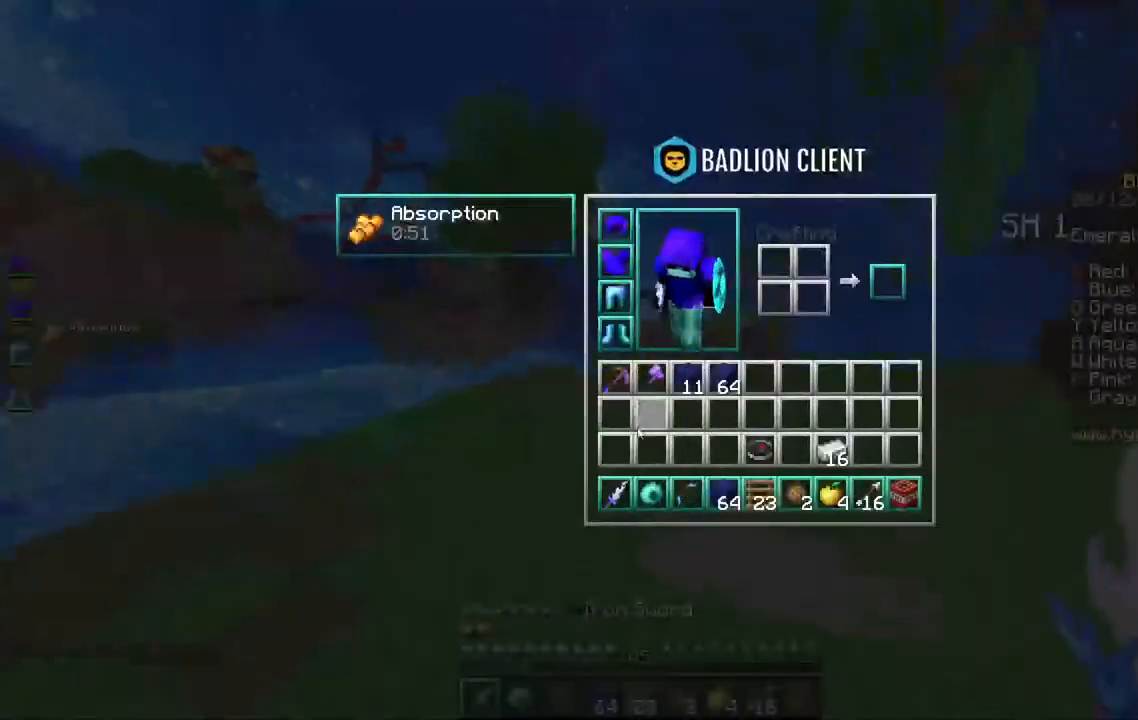
{"keys": [], "mouse": [], "events": []}
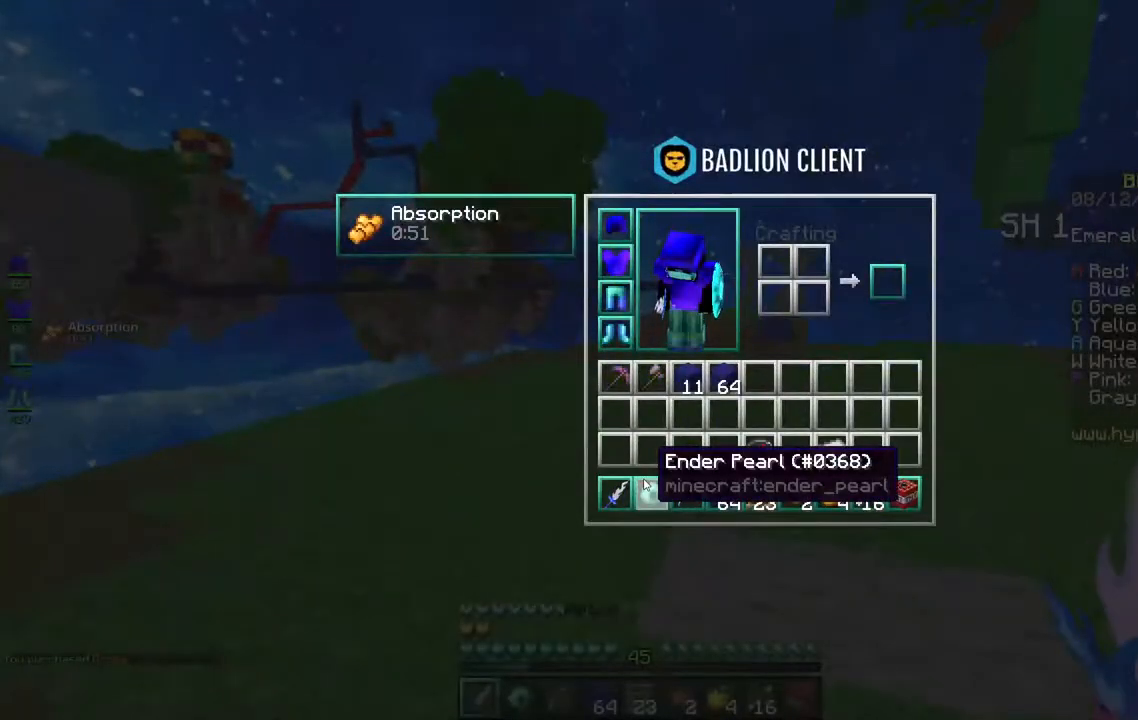
{"keys": ["w"], "mouse": [], "events": [[450, "w", "down"]]}